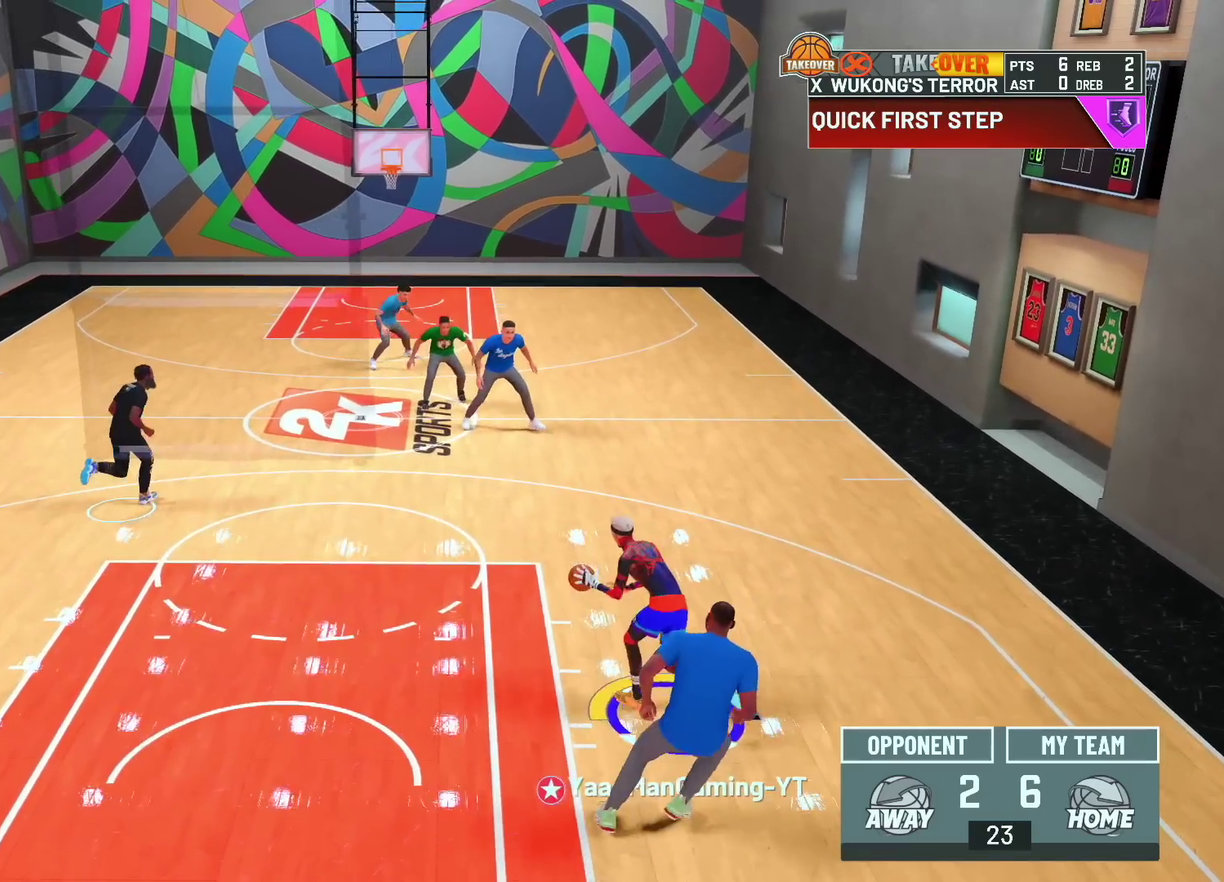
Gameplay with a controller (PlayStation layout); each line is a JSON object with the inputs held at the frame after it (dt_ms = milliseconds from this image to that frame). "events" lists button and stick changes between this image and that frame as [ms after this image, input, new state], when the widget could be followed in between.
{"dt_ms": 300, "buttons": [], "left_stick": "up", "right_stick": "center", "events": [[33, "left_stick", "up-right"], [200, "left_stick", "up"]]}
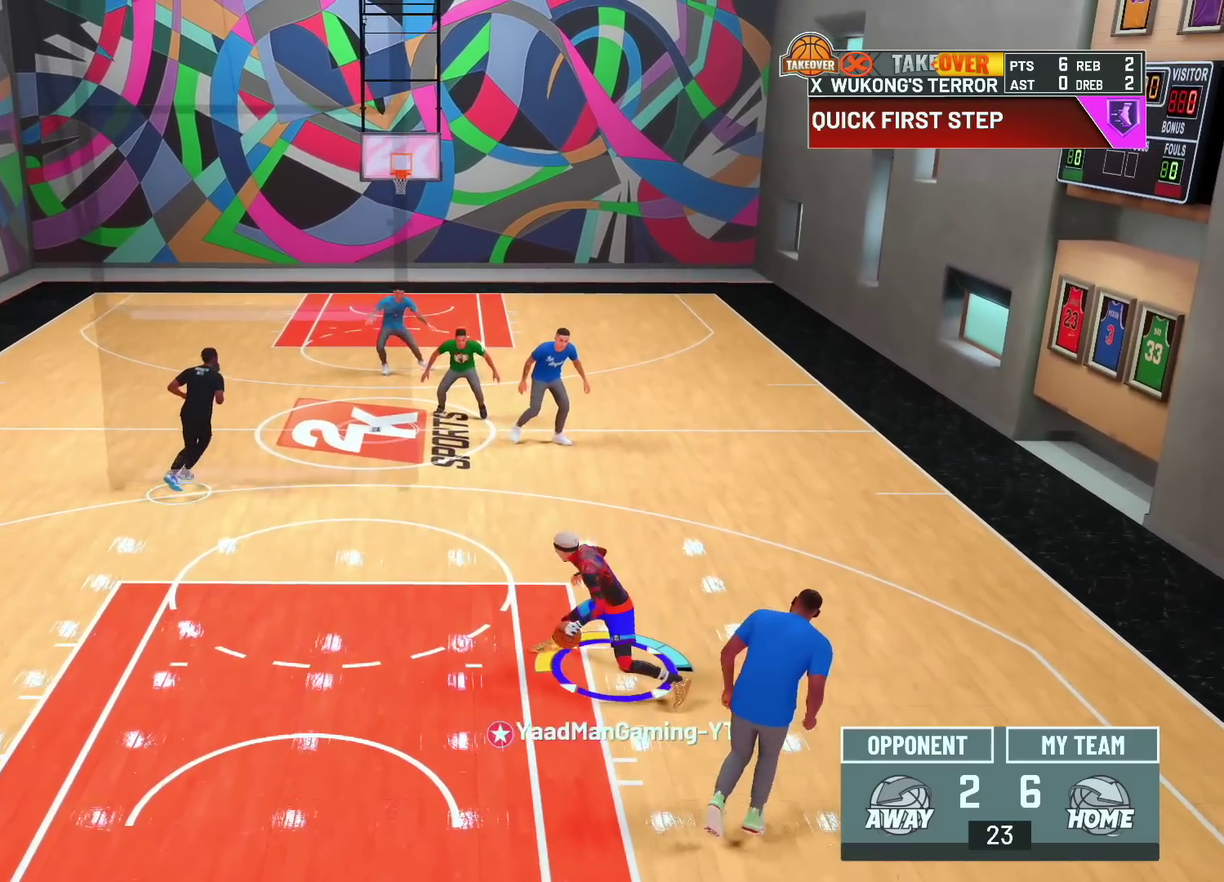
{"dt_ms": 400, "buttons": [], "left_stick": "up", "right_stick": "center", "events": [[317, "right_stick", "down-left"], [367, "right_stick", "center"]]}
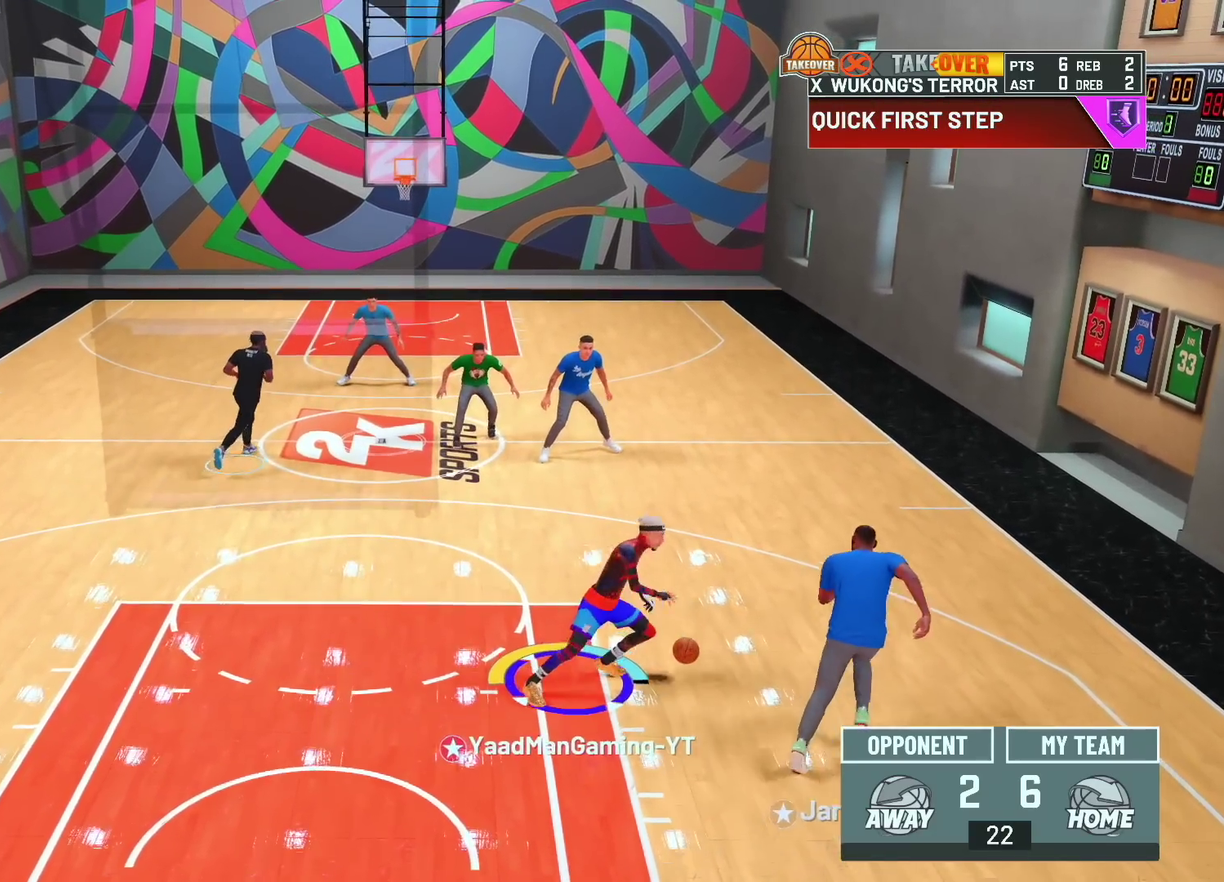
{"dt_ms": 600, "buttons": [], "left_stick": "up", "right_stick": "center", "events": [[167, "left_stick", "up-right"], [417, "right_stick", "right"], [483, "right_stick", "center"], [517, "left_stick", "up"]]}
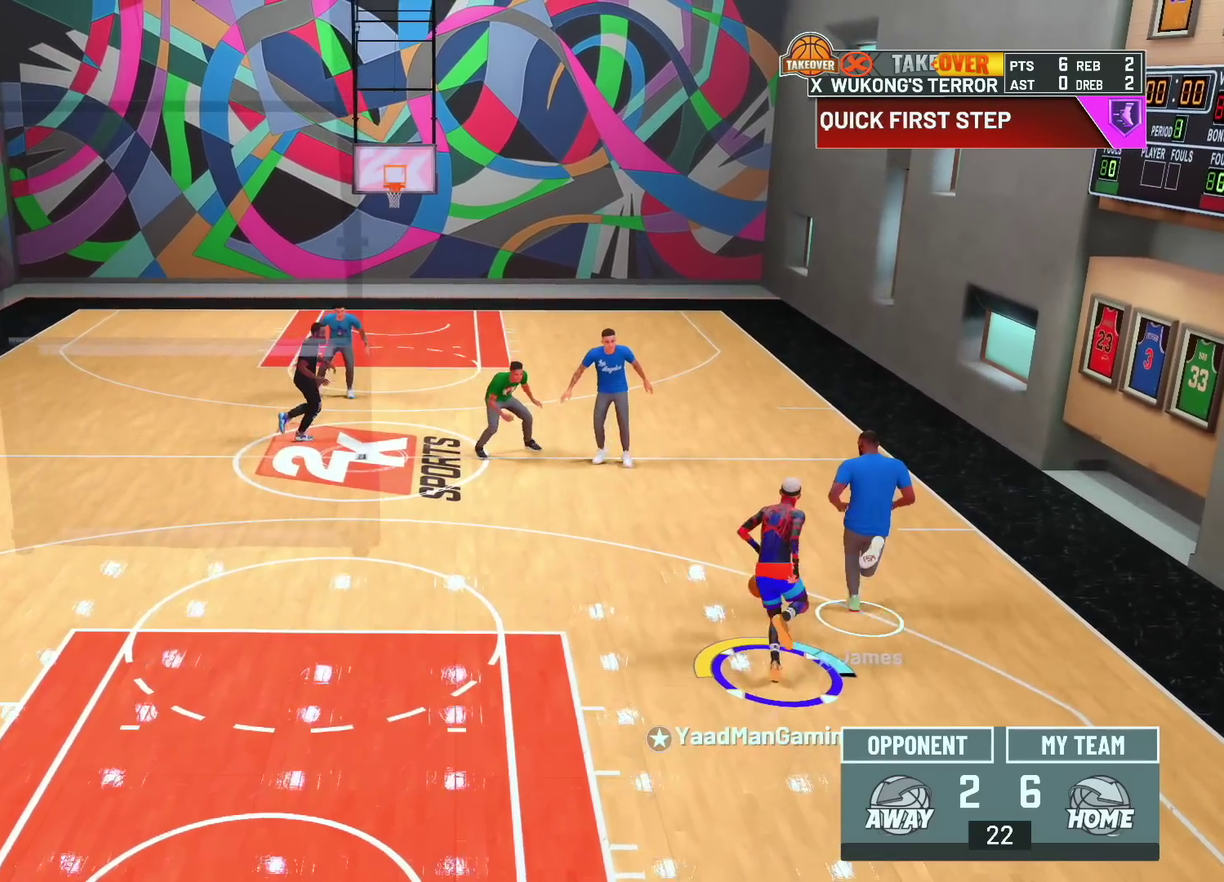
{"dt_ms": 600, "buttons": [], "left_stick": "center", "right_stick": "center", "events": [[83, "left_stick", "up-left"], [183, "left_stick", "center"], [200, "right_stick", "left"], [517, "right_stick", "up-left"], [583, "right_stick", "center"]]}
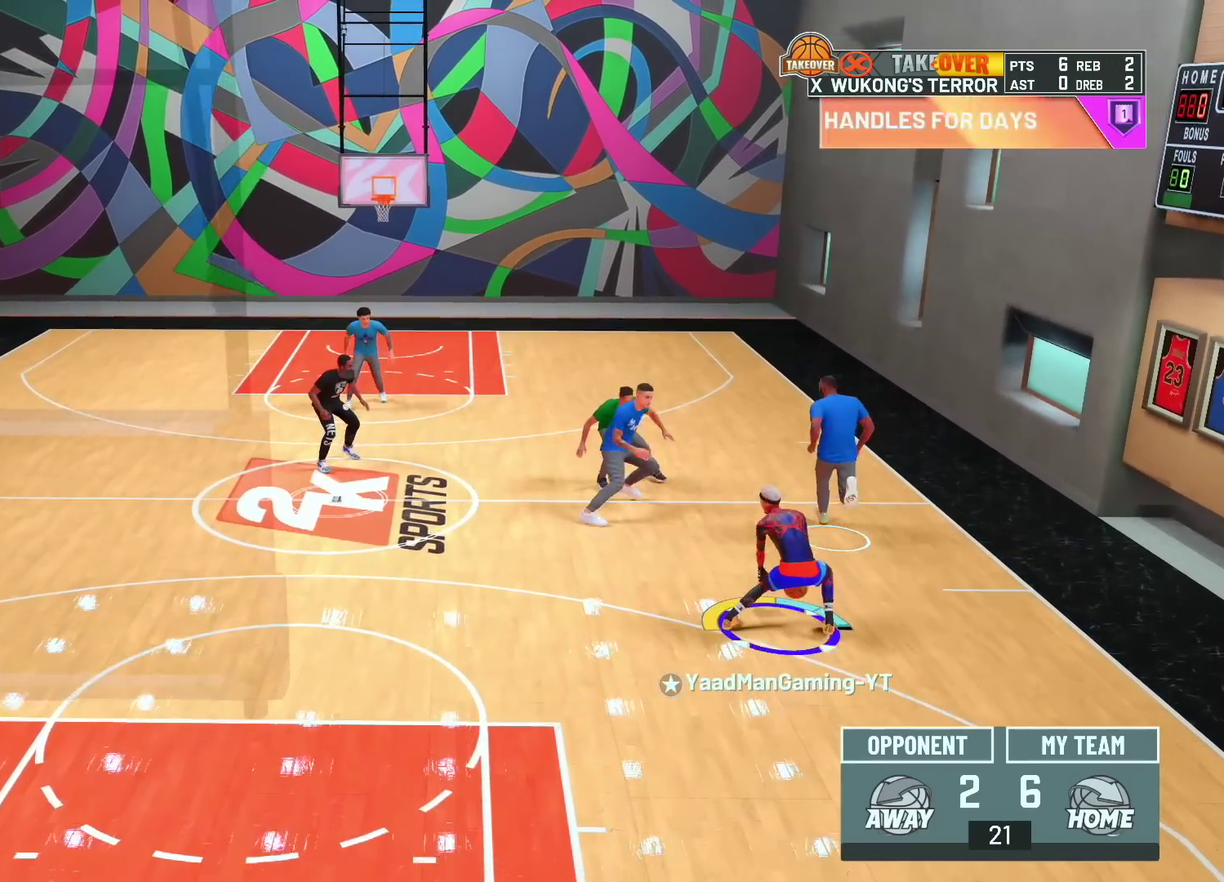
{"dt_ms": 400, "buttons": [], "left_stick": "center", "right_stick": "center", "events": []}
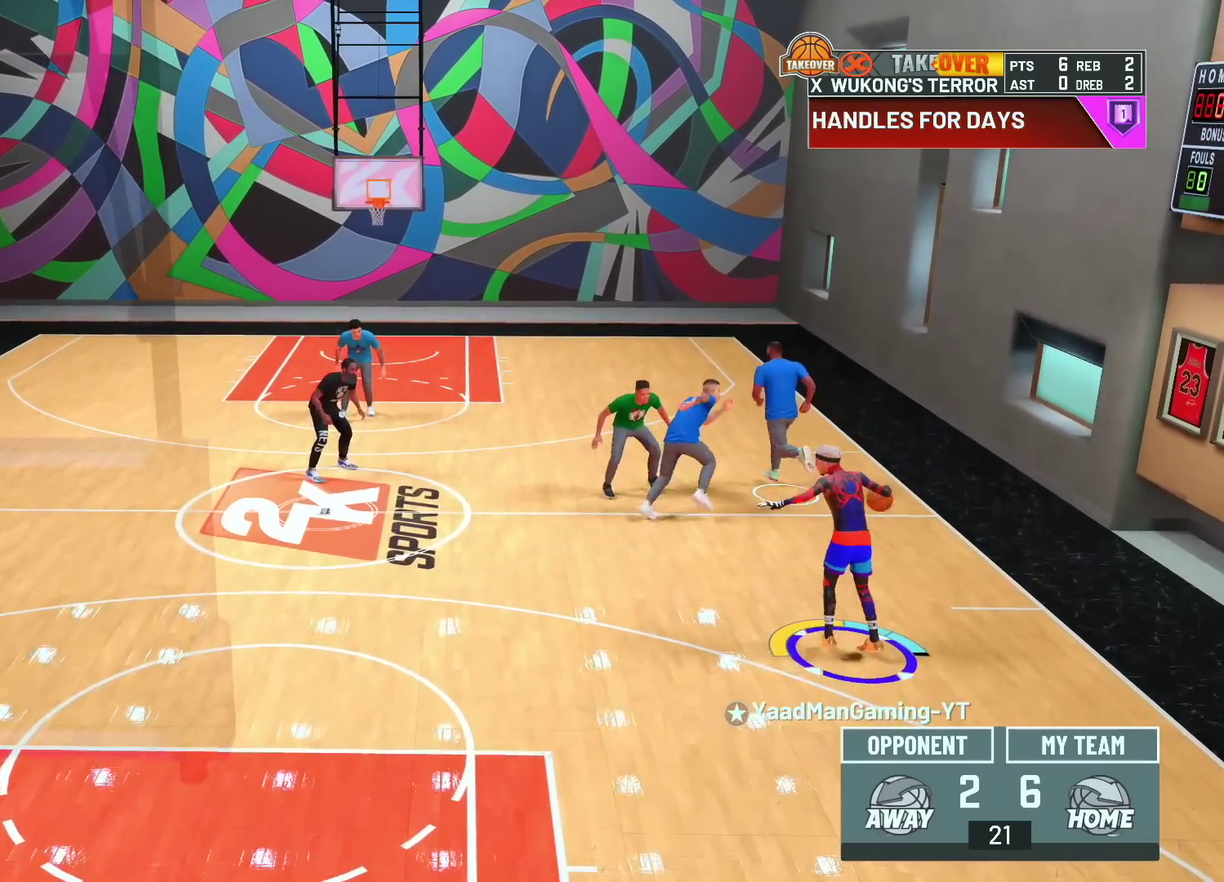
{"dt_ms": 400, "buttons": [], "left_stick": "center", "right_stick": "center", "events": [[200, "right_stick", "down-right"], [367, "right_stick", "center"]]}
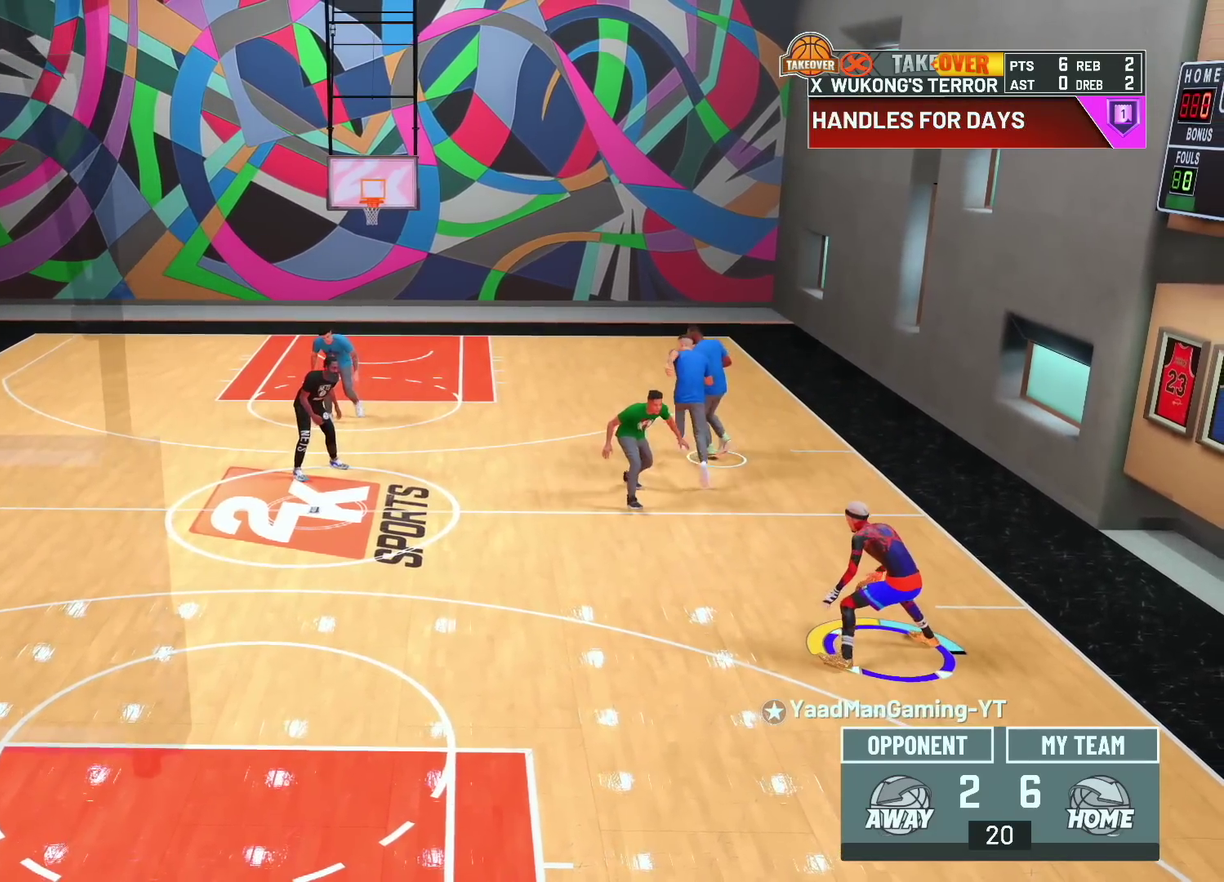
{"dt_ms": 600, "buttons": [], "left_stick": "up-right", "right_stick": "center", "events": [[33, "left_stick", "up-right"], [250, "right_stick", "down"], [333, "right_stick", "center"]]}
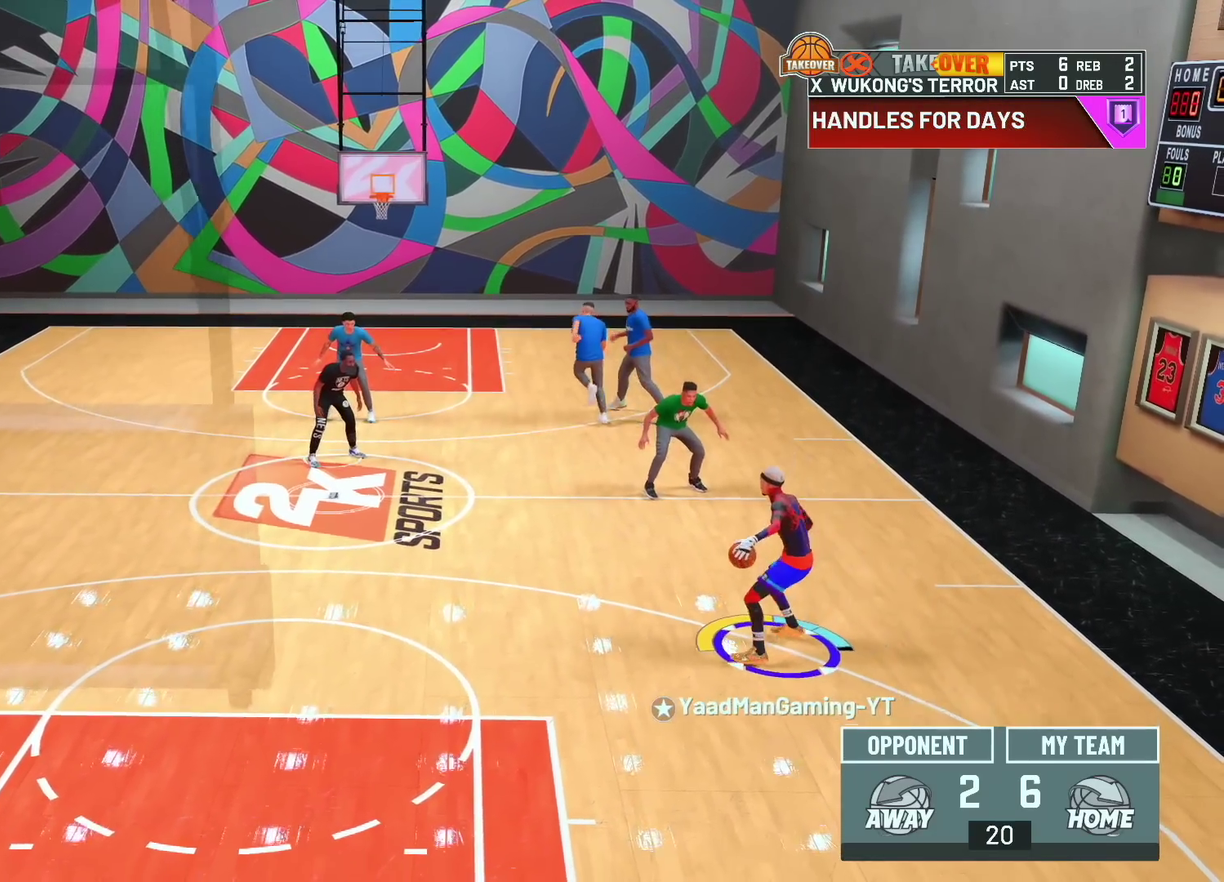
{"dt_ms": 600, "buttons": [], "left_stick": "center", "right_stick": "center", "events": [[17, "left_stick", "center"], [250, "right_stick", "up"], [317, "right_stick", "center"]]}
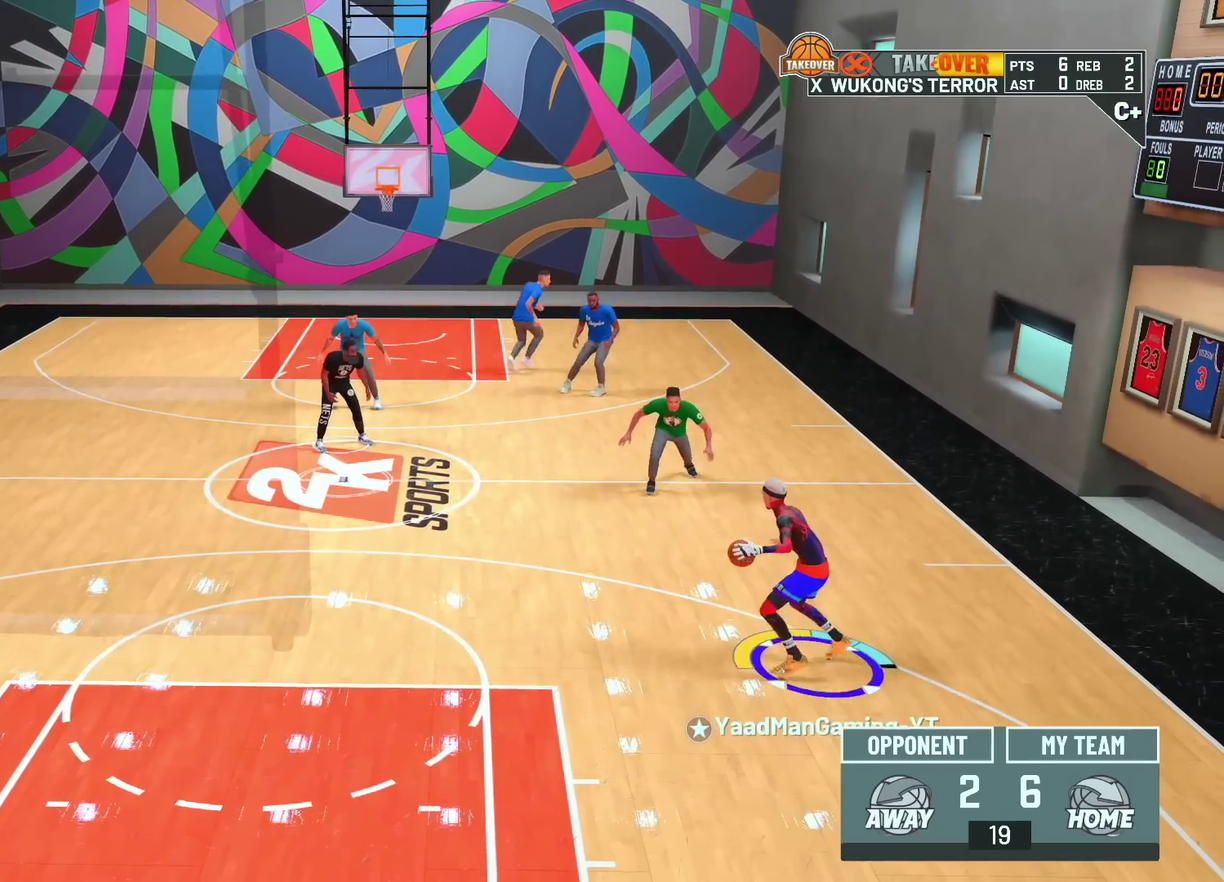
{"dt_ms": 600, "buttons": ["R2"], "left_stick": "up", "right_stick": "center", "events": [[317, "left_stick", "up"], [433, "R2", "down"]]}
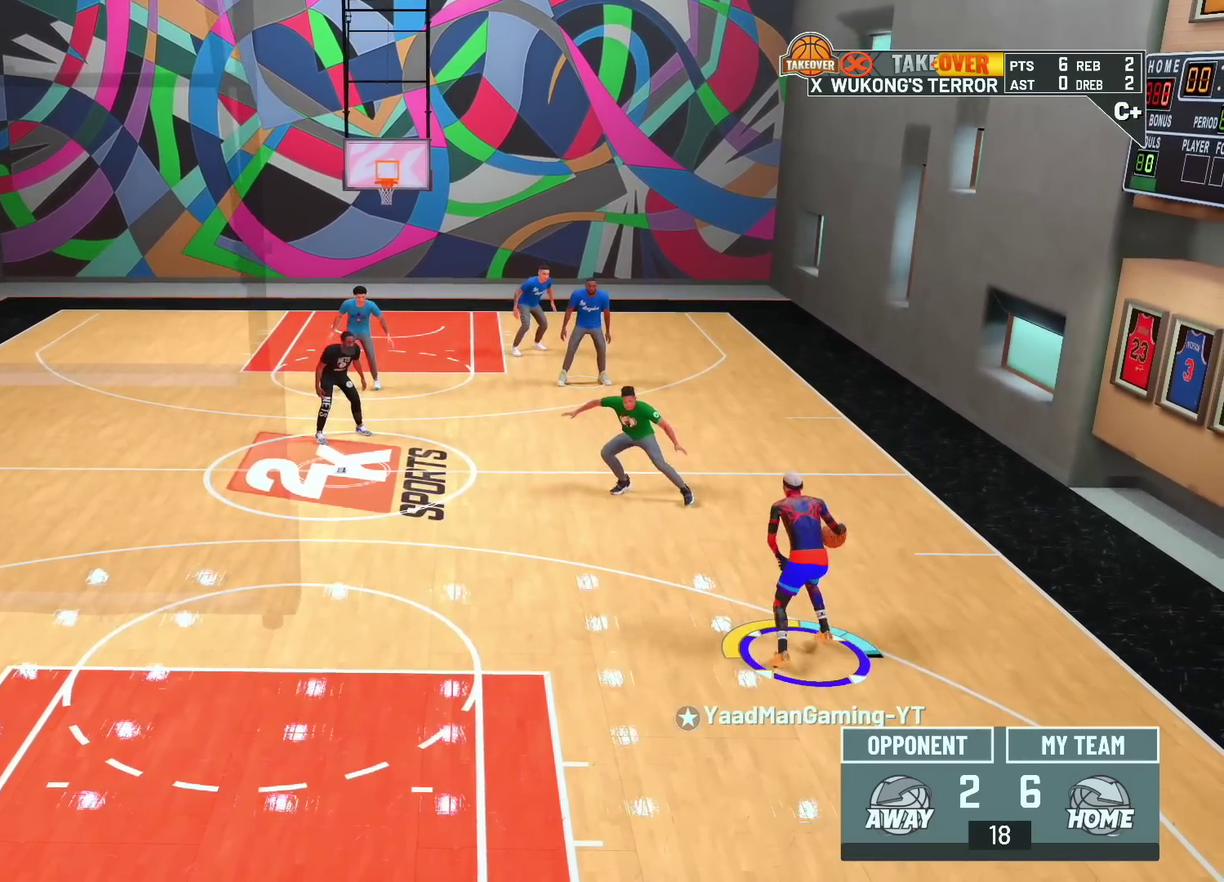
{"dt_ms": 300, "buttons": ["R2"], "left_stick": "up", "right_stick": "center", "events": []}
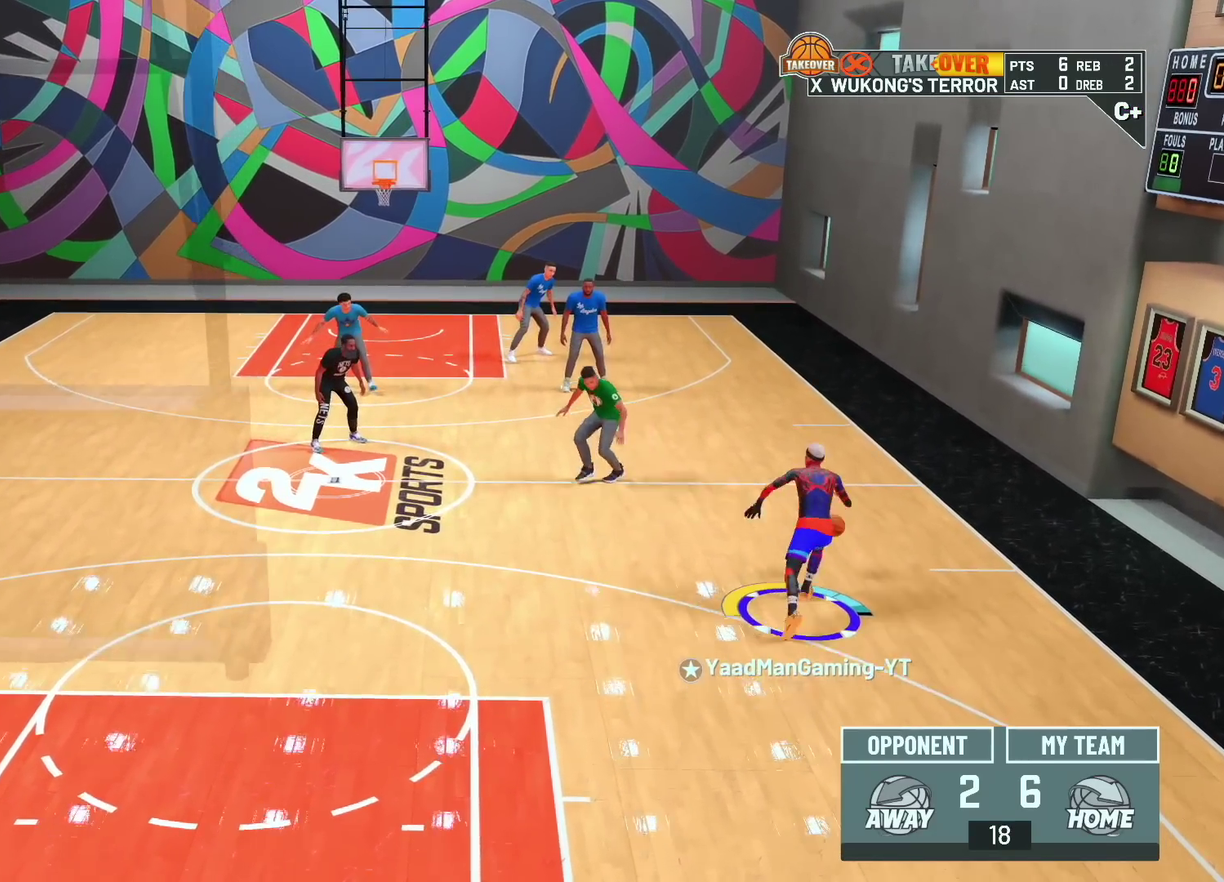
{"dt_ms": 400, "buttons": [], "left_stick": "center", "right_stick": "down-right", "events": [[50, "left_stick", "center"], [67, "R2", "up"], [133, "right_stick", "left"], [217, "right_stick", "center"], [300, "right_stick", "down-right"]]}
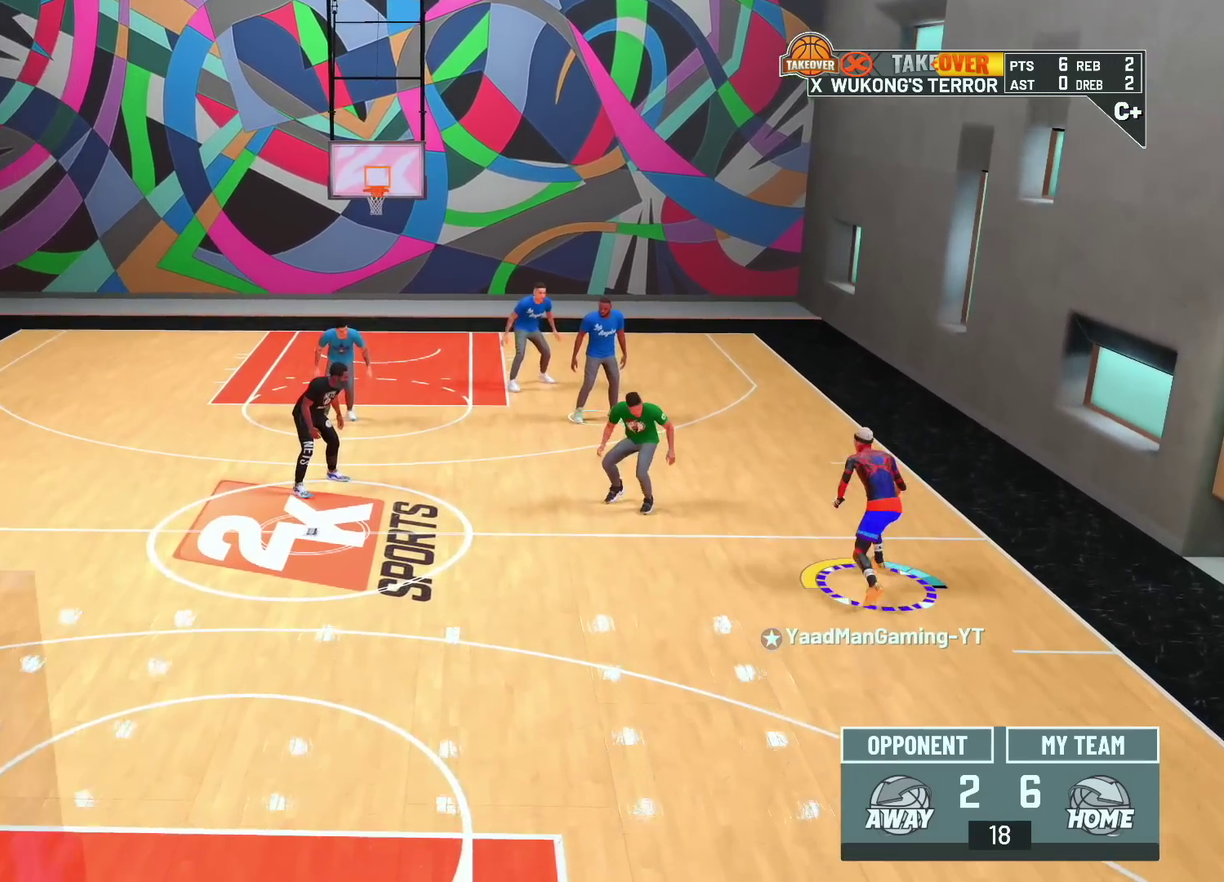
{"dt_ms": 700, "buttons": [], "left_stick": "center", "right_stick": "center", "events": [[183, "right_stick", "center"], [500, "right_stick", "up"], [567, "right_stick", "center"]]}
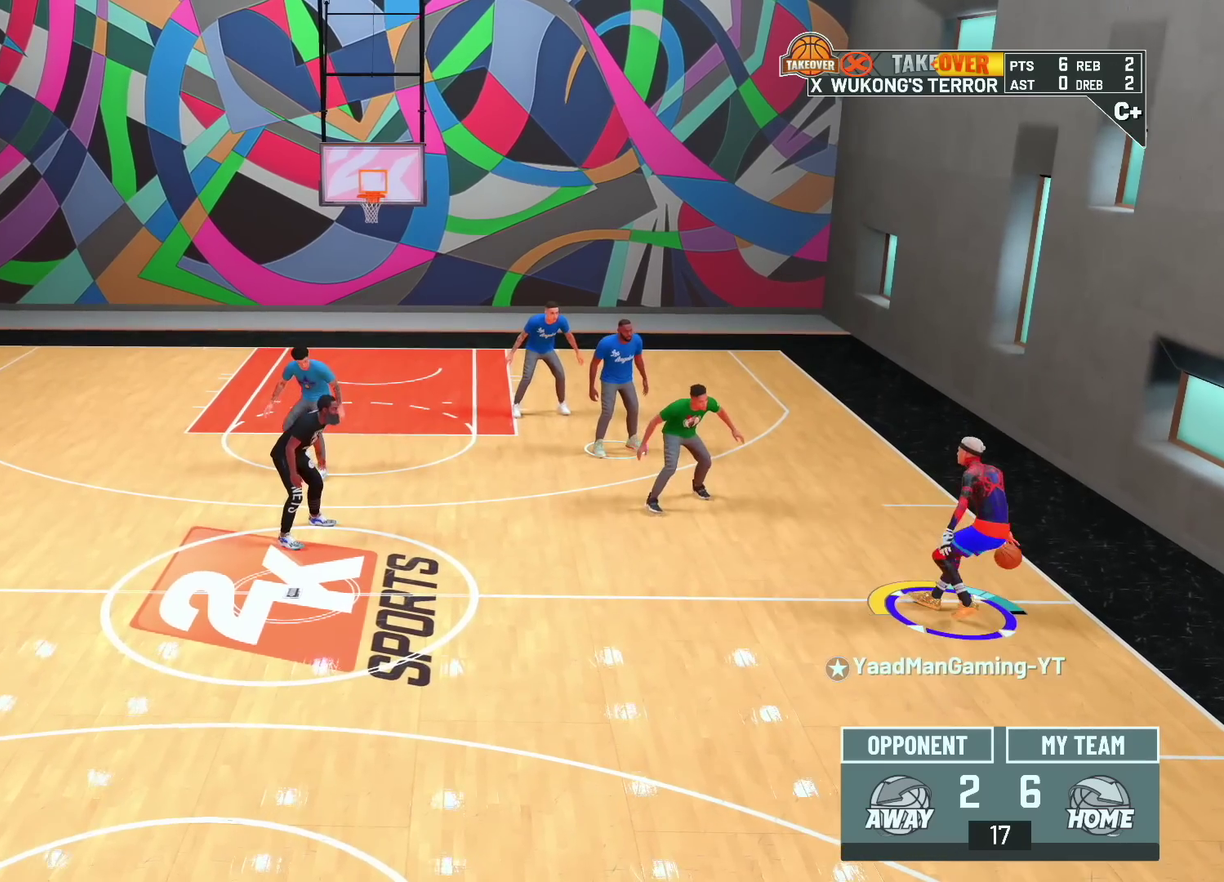
{"dt_ms": 400, "buttons": [], "left_stick": "up-left", "right_stick": "center", "events": [[333, "left_stick", "up-left"]]}
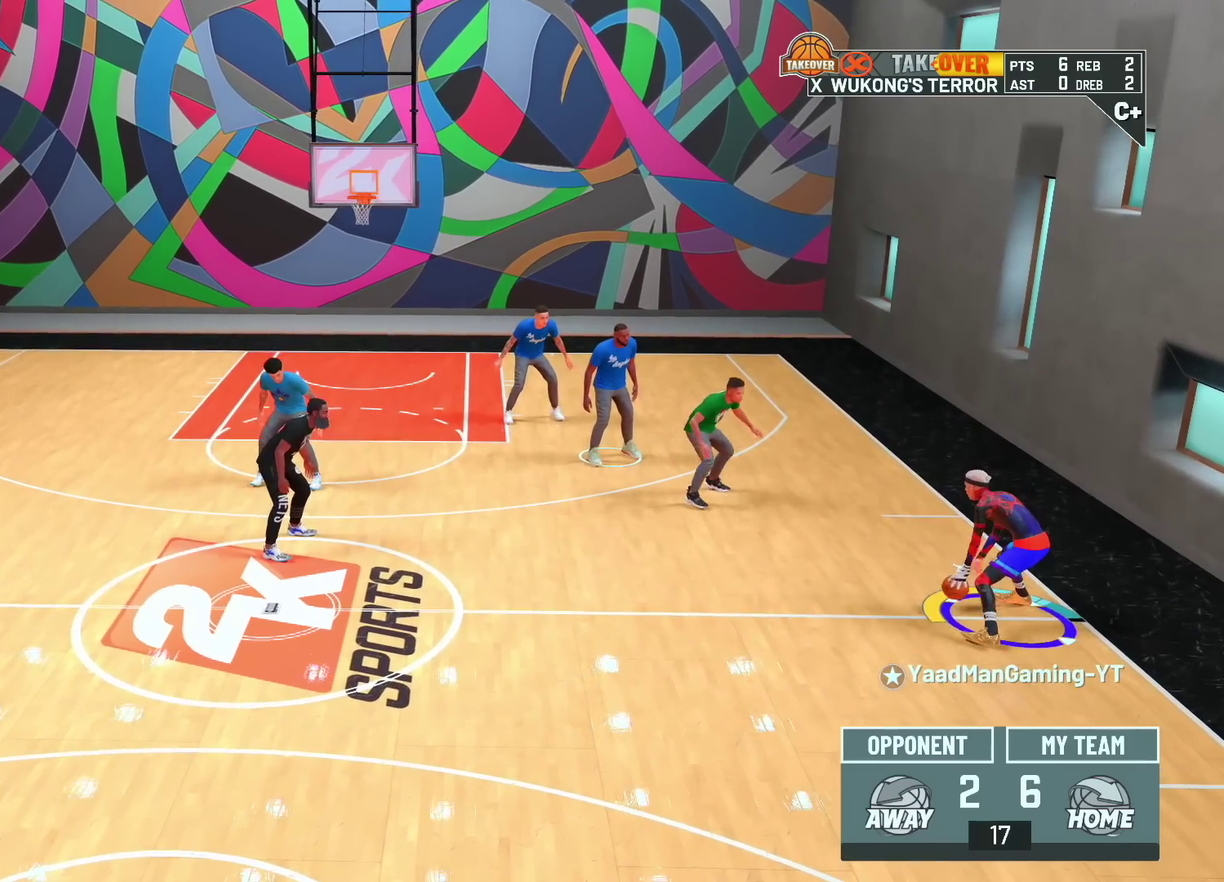
{"dt_ms": 400, "buttons": ["R2"], "left_stick": "left", "right_stick": "center", "events": [[17, "R2", "down"], [350, "left_stick", "left"]]}
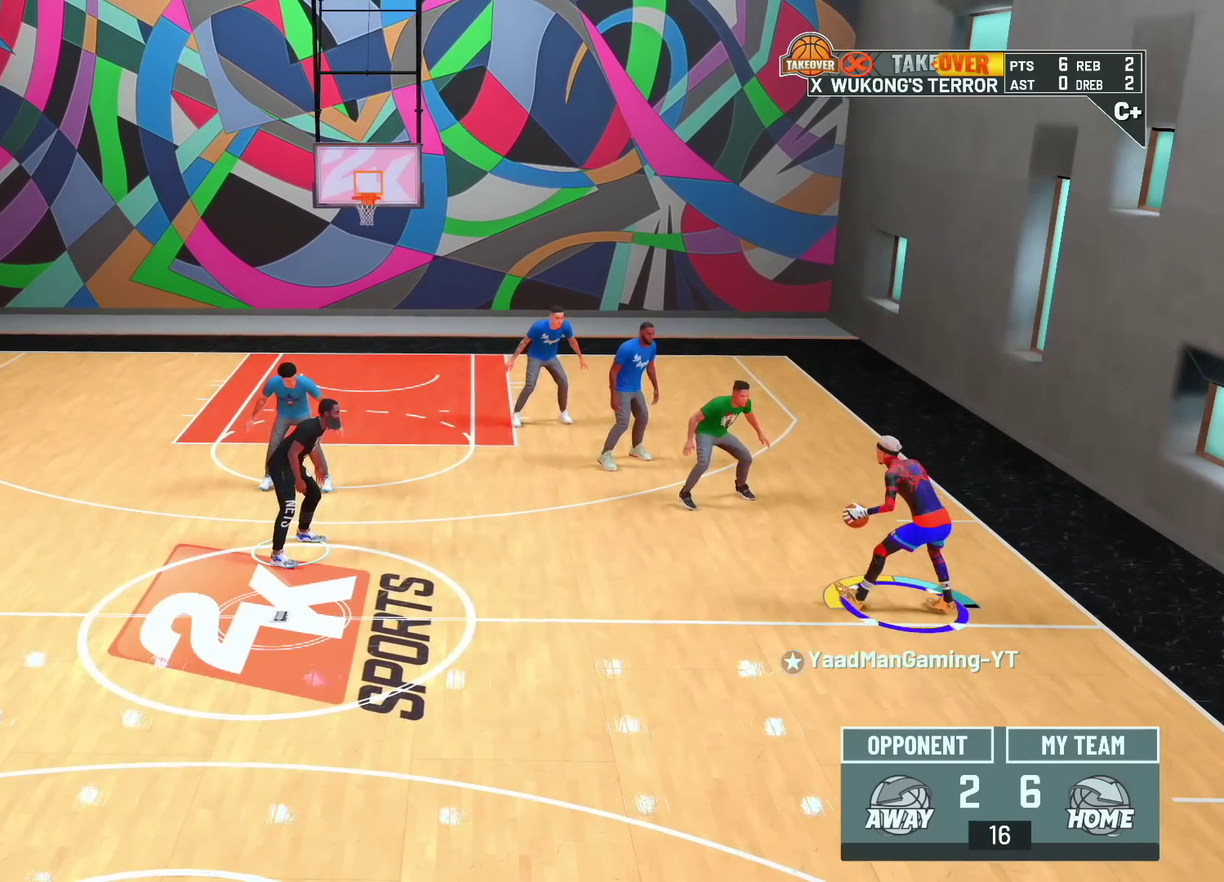
{"dt_ms": 700, "buttons": [], "left_stick": "center", "right_stick": "down-right", "events": [[483, "left_stick", "center"], [500, "R2", "up"], [567, "right_stick", "down-right"]]}
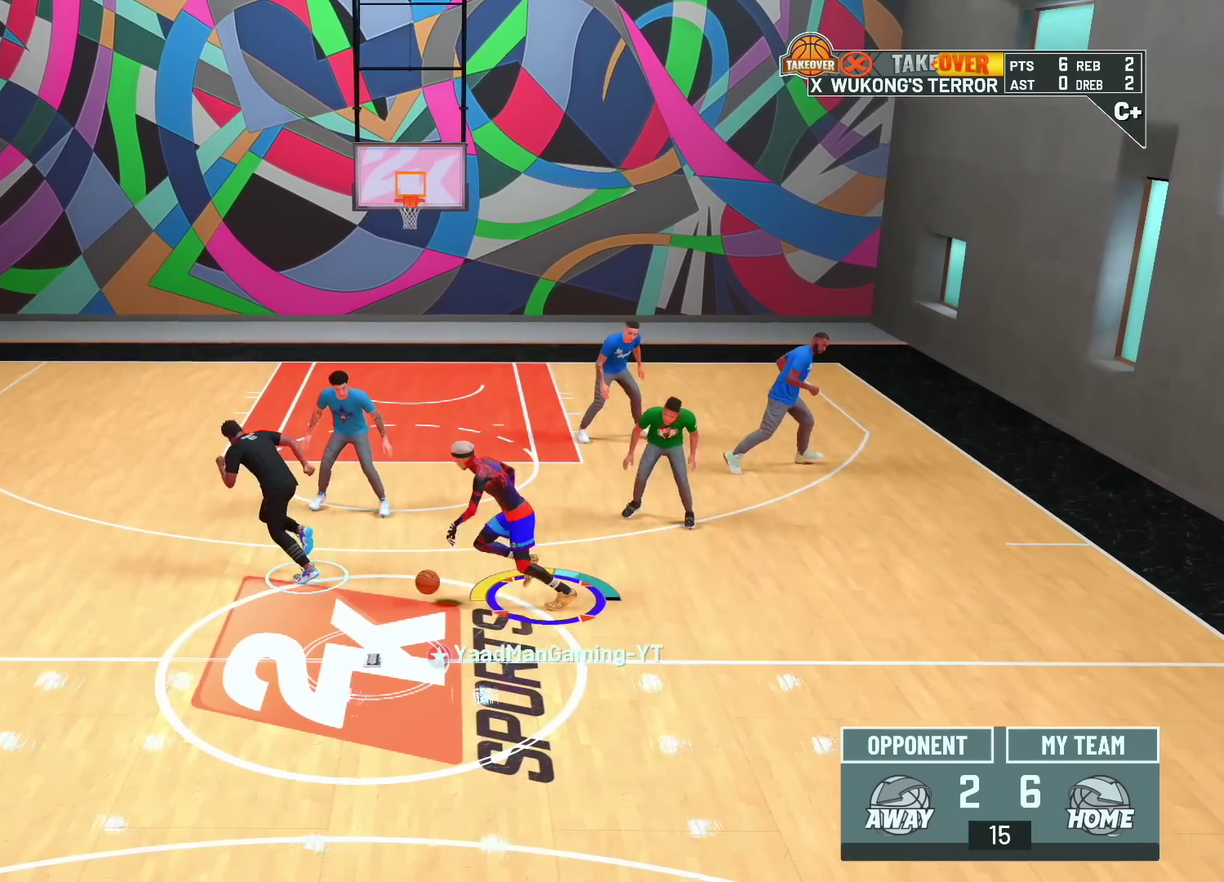
{"dt_ms": 600, "buttons": [], "left_stick": "center", "right_stick": "center", "events": [[283, "right_stick", "center"]]}
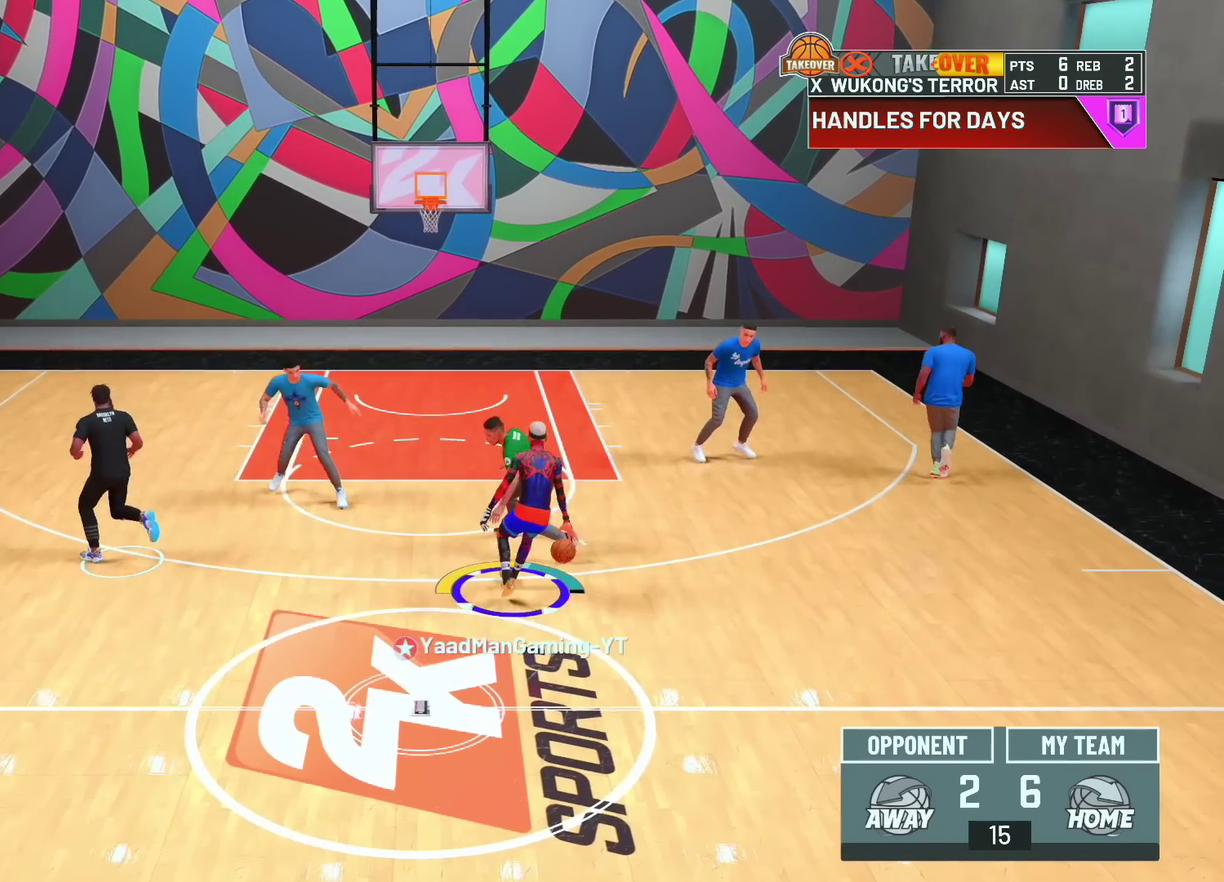
{"dt_ms": 300, "buttons": ["SQUARE"], "left_stick": "center", "right_stick": "center", "events": [[167, "SQUARE", "down"]]}
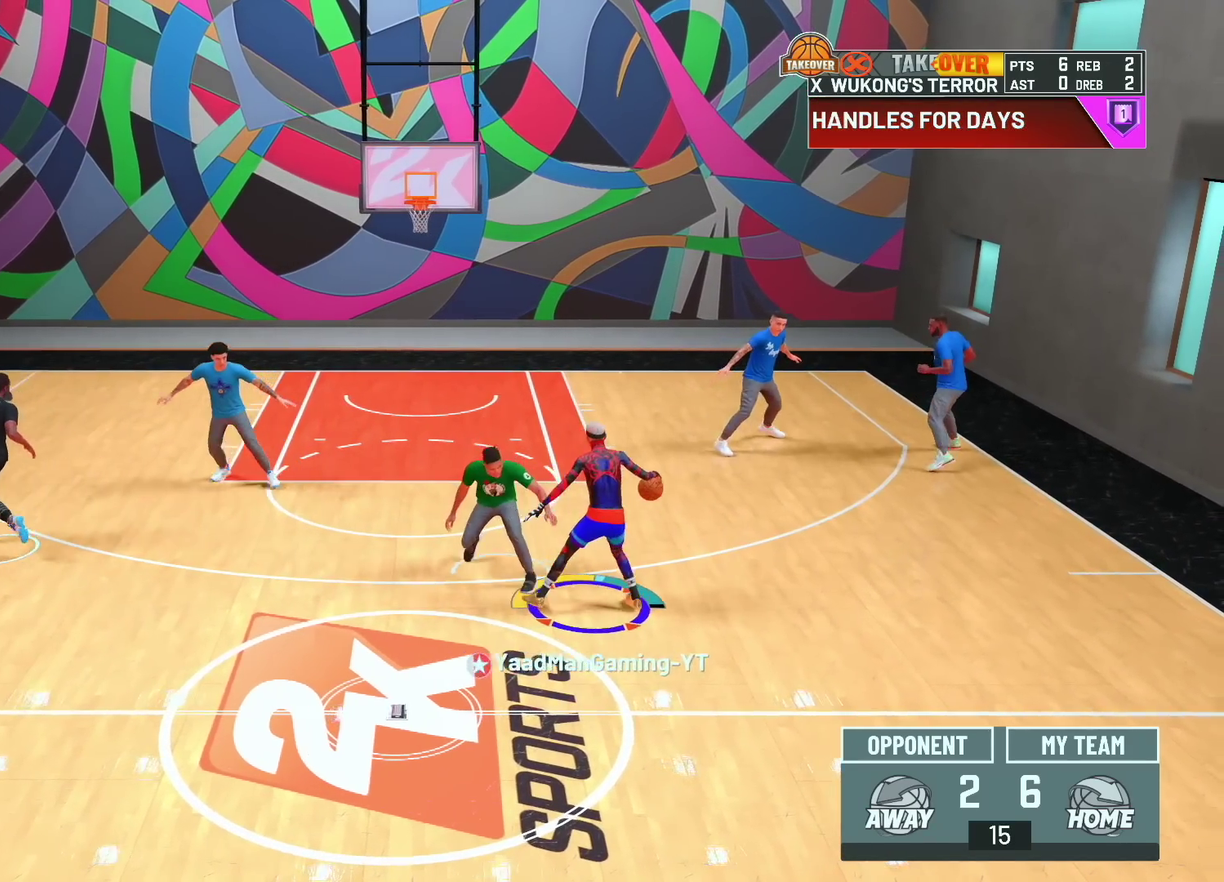
{"dt_ms": 300, "buttons": ["CROSS"], "left_stick": "up-right", "right_stick": "center", "events": [[233, "SQUARE", "up"], [233, "left_stick", "up-right"], [300, "CROSS", "down"]]}
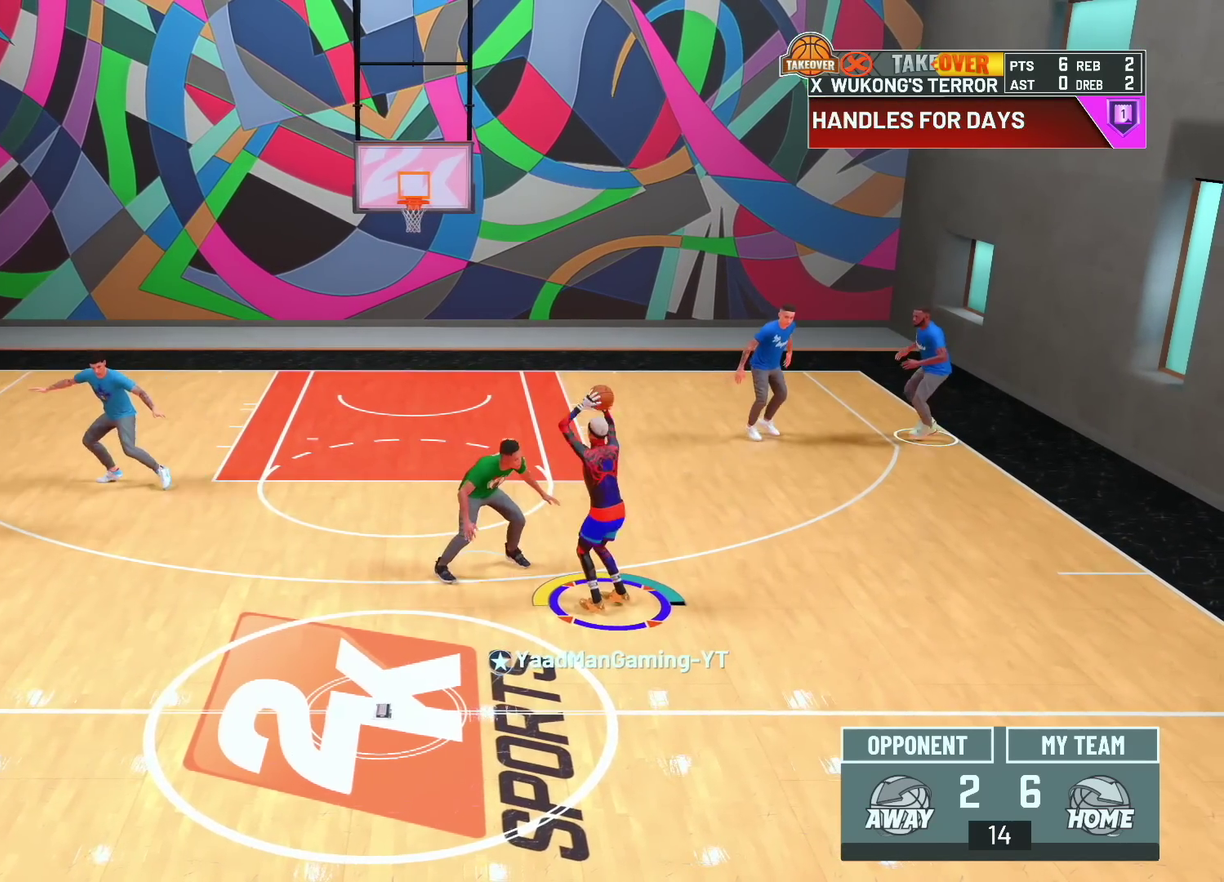
{"dt_ms": 700, "buttons": [], "left_stick": "up-right", "right_stick": "center", "events": [[133, "CROSS", "up"]]}
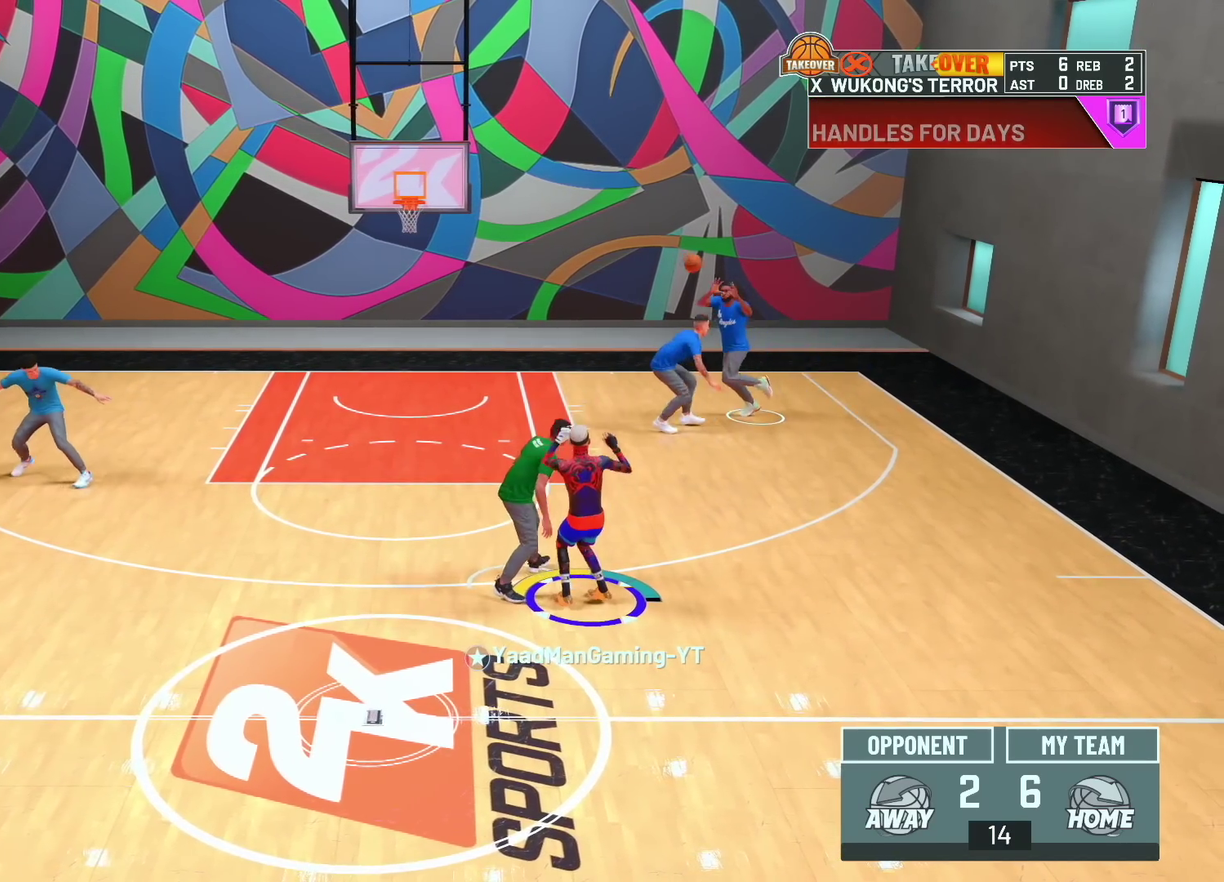
{"dt_ms": 400, "buttons": [], "left_stick": "right", "right_stick": "center", "events": [[217, "CROSS", "down"], [250, "left_stick", "right"], [383, "CROSS", "up"]]}
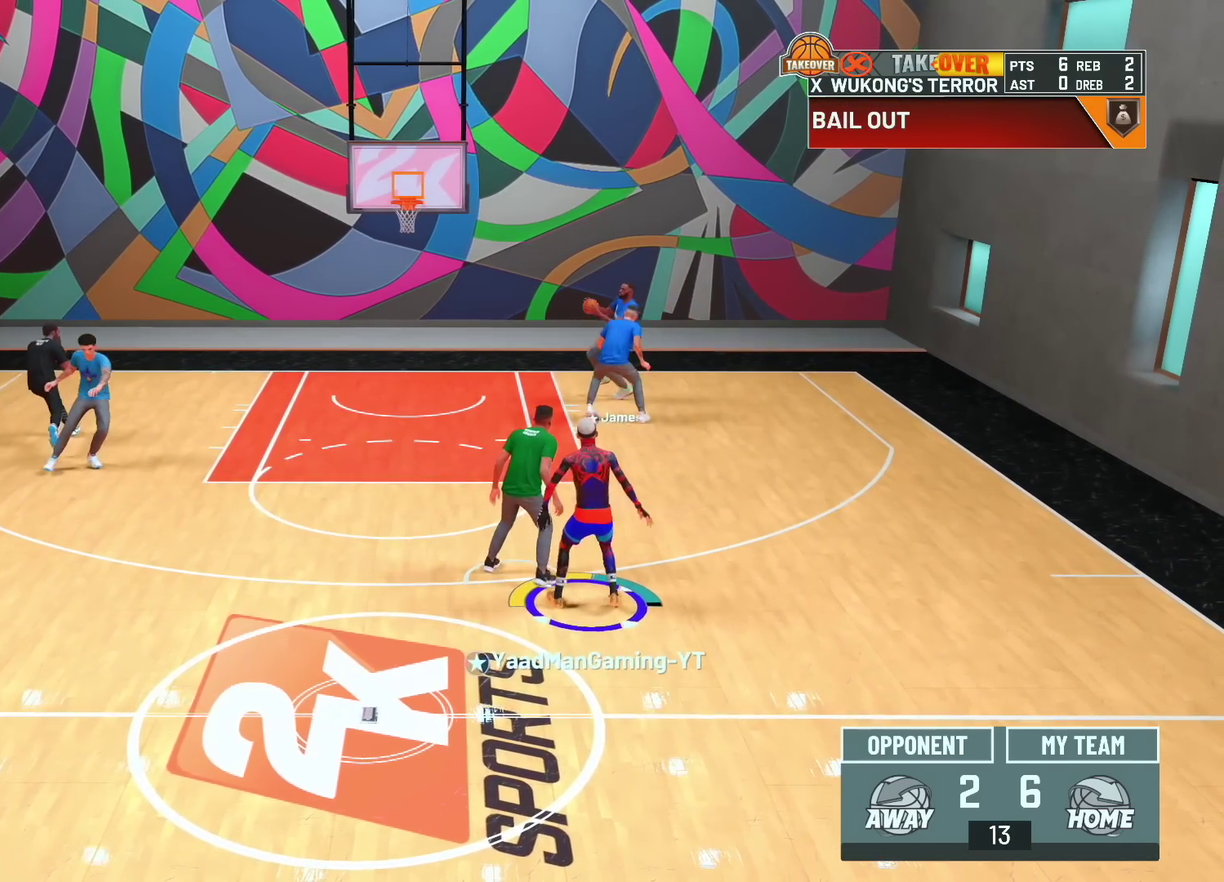
{"dt_ms": 600, "buttons": [], "left_stick": "center", "right_stick": "center", "events": [[367, "left_stick", "center"]]}
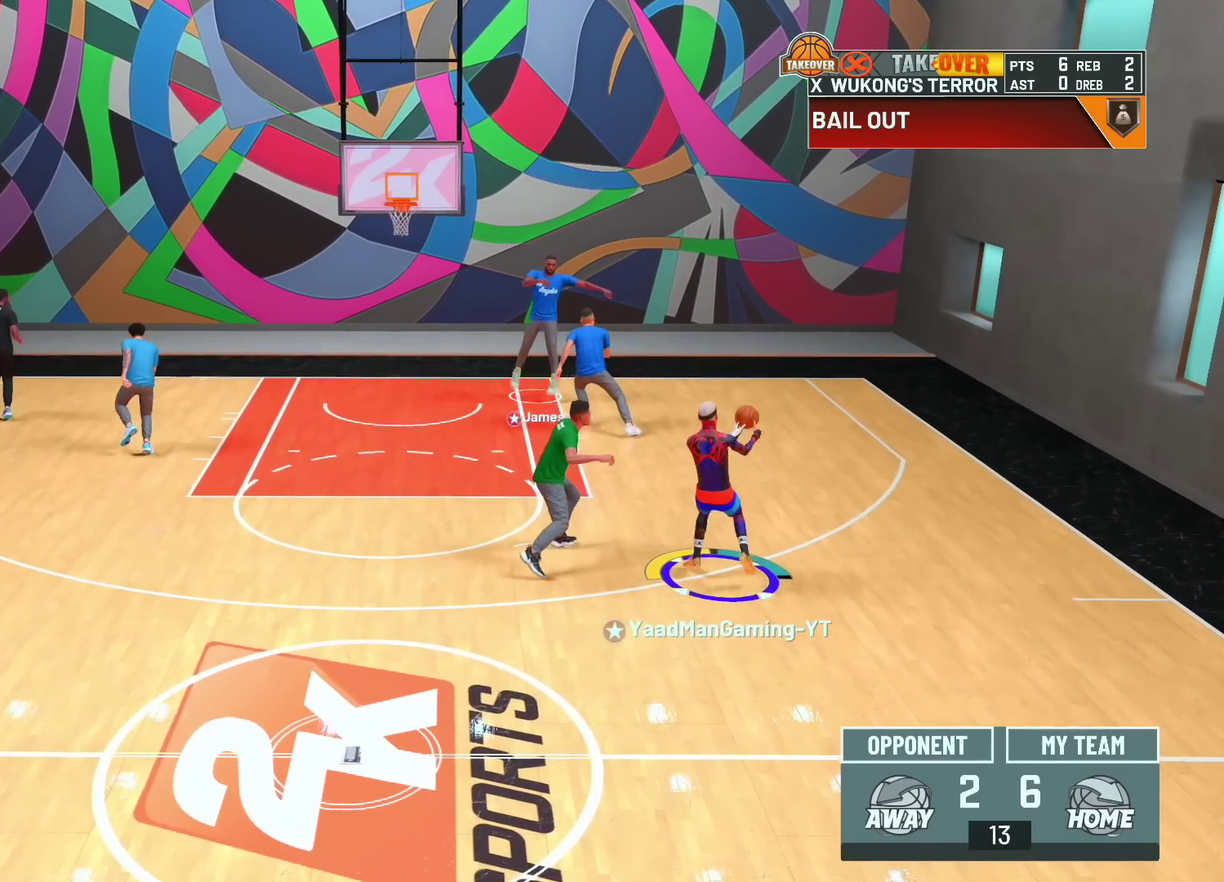
{"dt_ms": 300, "buttons": ["R2"], "left_stick": "down", "right_stick": "center", "events": [[33, "left_stick", "down"], [50, "R2", "down"]]}
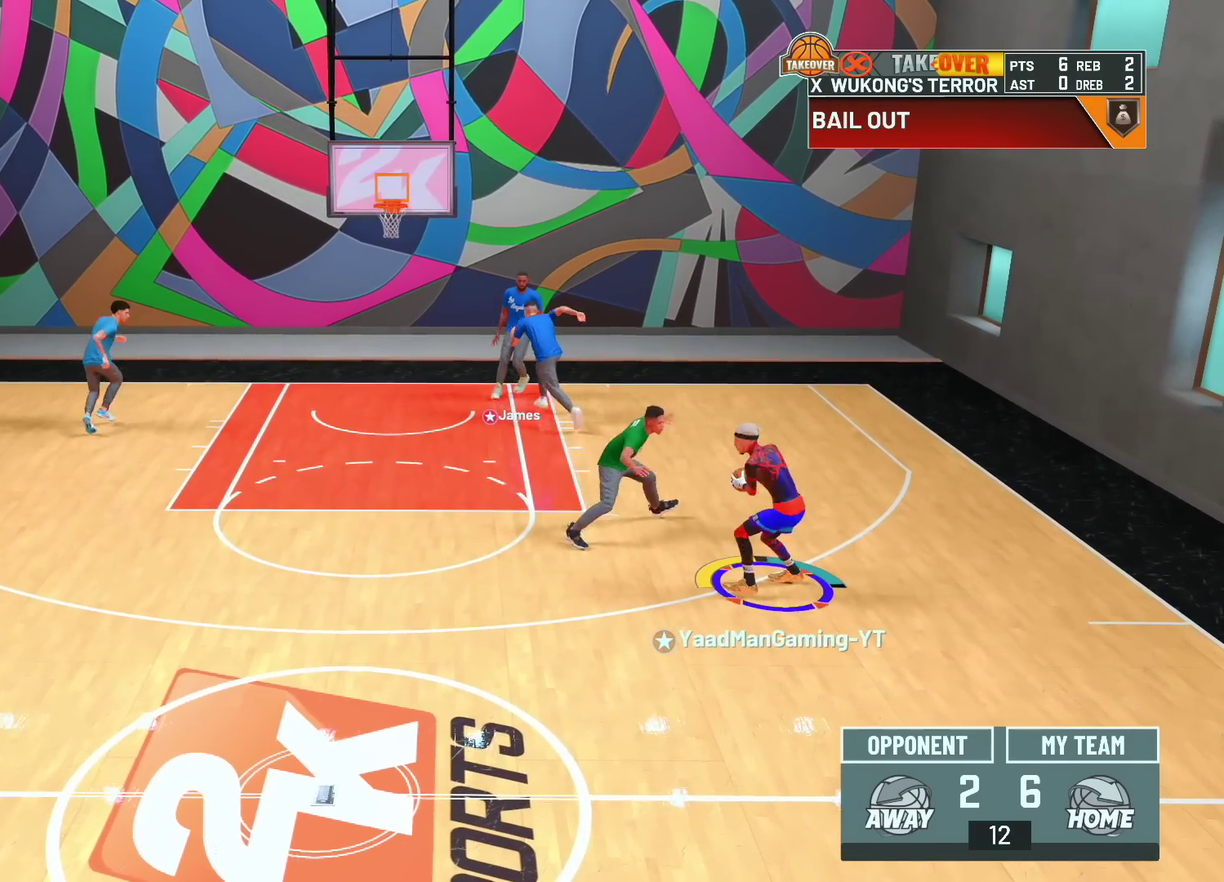
{"dt_ms": 700, "buttons": ["R2"], "left_stick": "down", "right_stick": "center", "events": []}
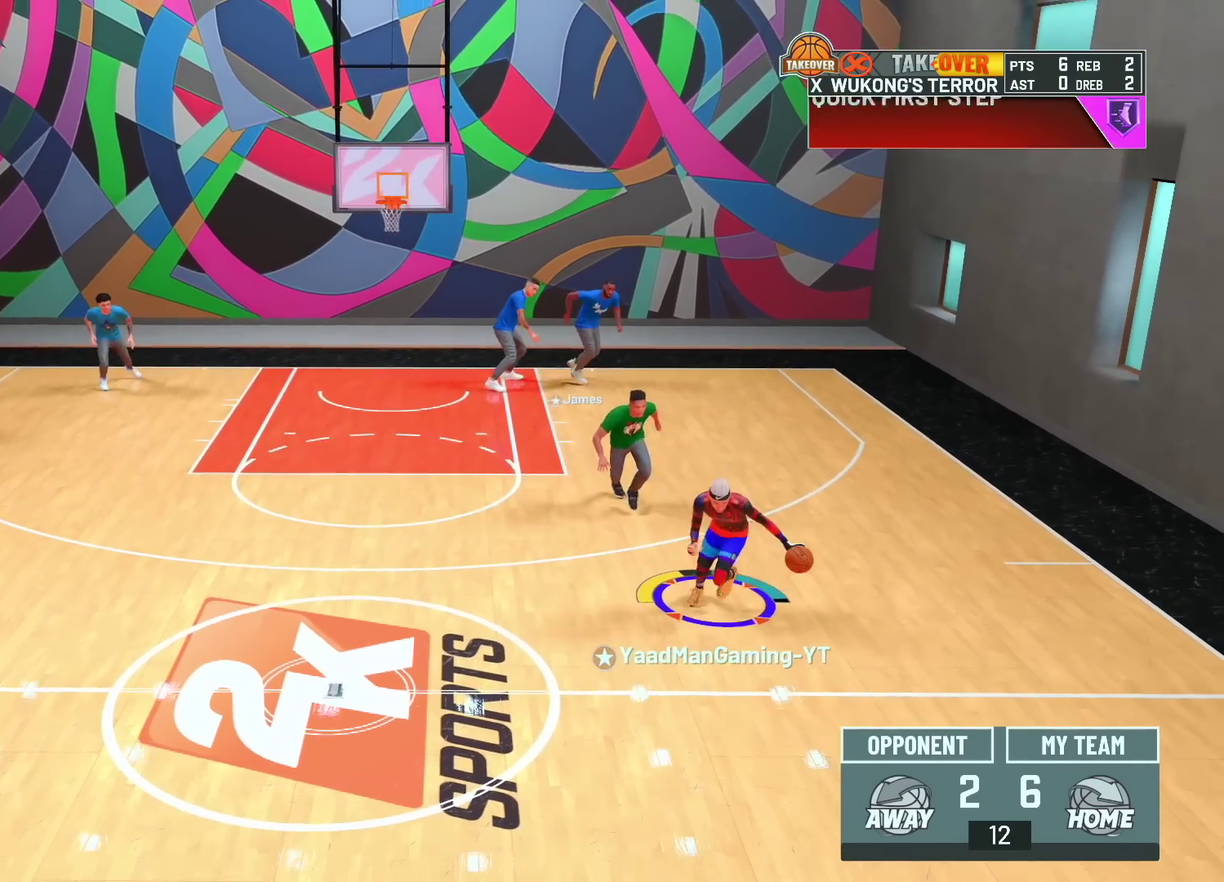
{"dt_ms": 600, "buttons": ["L2", "R2"], "left_stick": "center", "right_stick": "center", "events": [[50, "right_stick", "right"], [117, "right_stick", "center"], [200, "L2", "down"], [583, "left_stick", "center"]]}